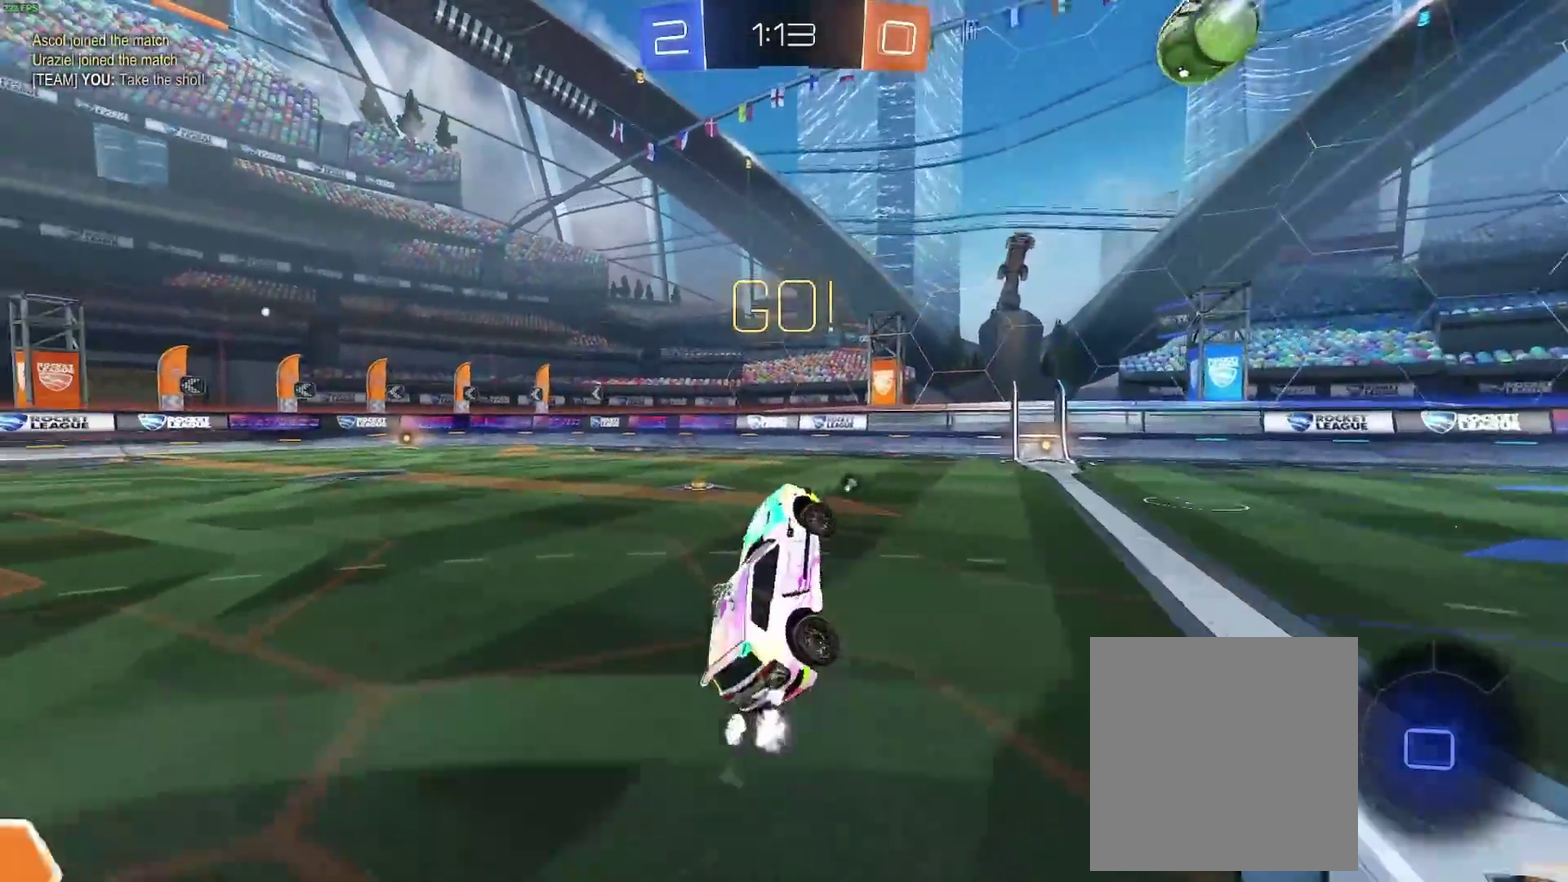
Gameplay with a controller (Xbox layout); each line is a JSON object with the inputs held at the frame after it. "events" lists button and stick changes between this image and that frame as [ms after this image, input, new state], when the widget could be followed in between. Not read: L1 L2 L3 R3.
{"buttons": ["R2"], "left_stick": "left", "right_stick": "center", "events": [[33, "left_stick", "center"], [200, "left_stick", "left"]]}
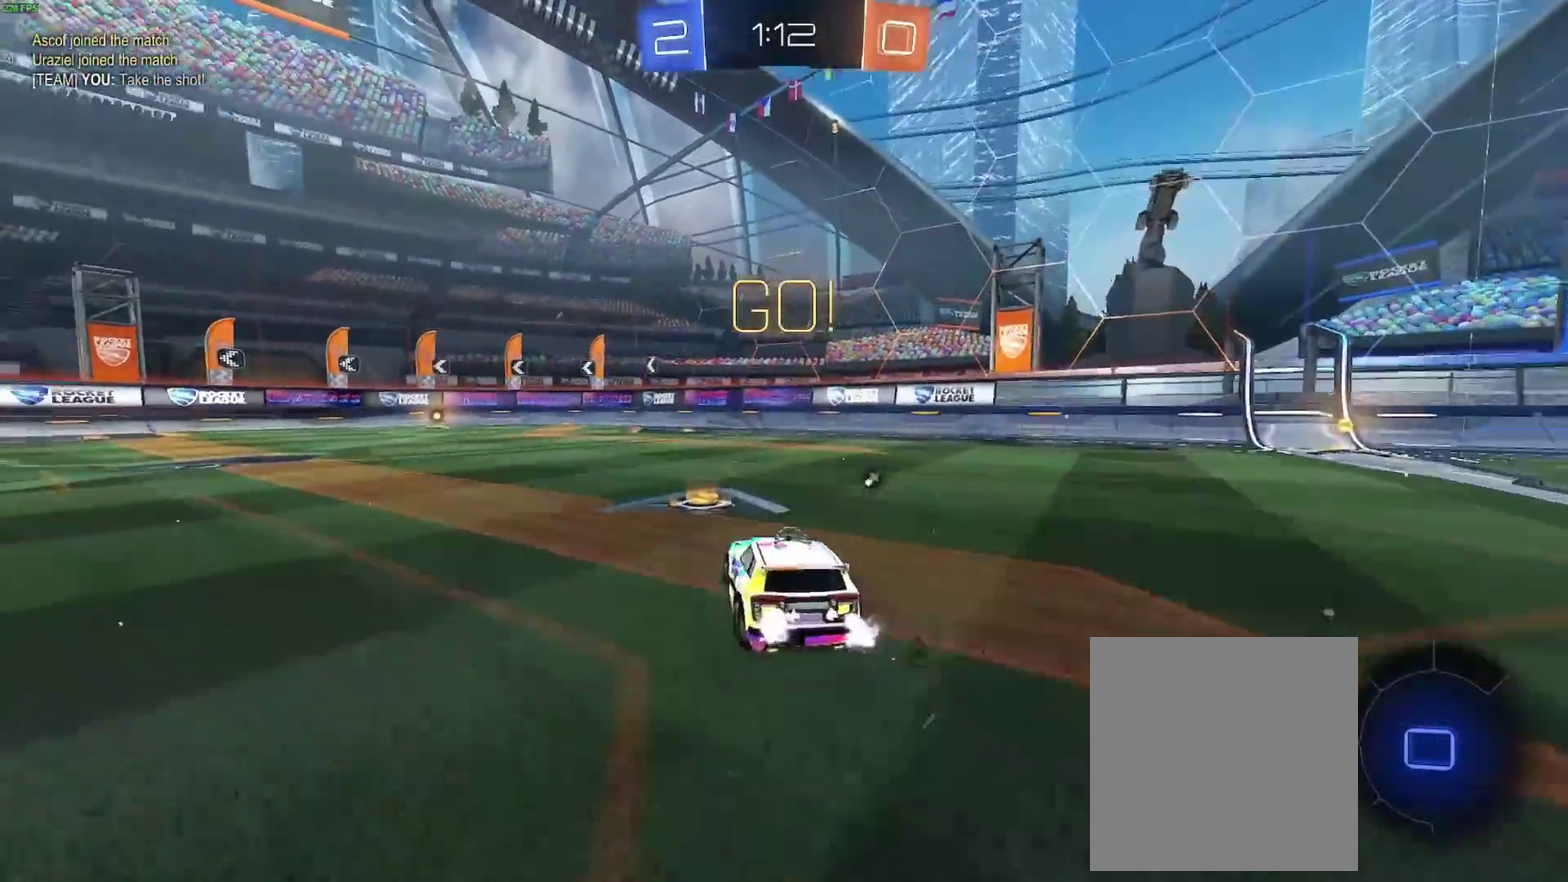
{"buttons": ["B", "Y", "R2"], "left_stick": "center", "right_stick": "center", "events": [[50, "left_stick", "center"], [167, "B", "down"], [367, "Y", "down"], [367, "left_stick", "left"], [433, "left_stick", "center"]]}
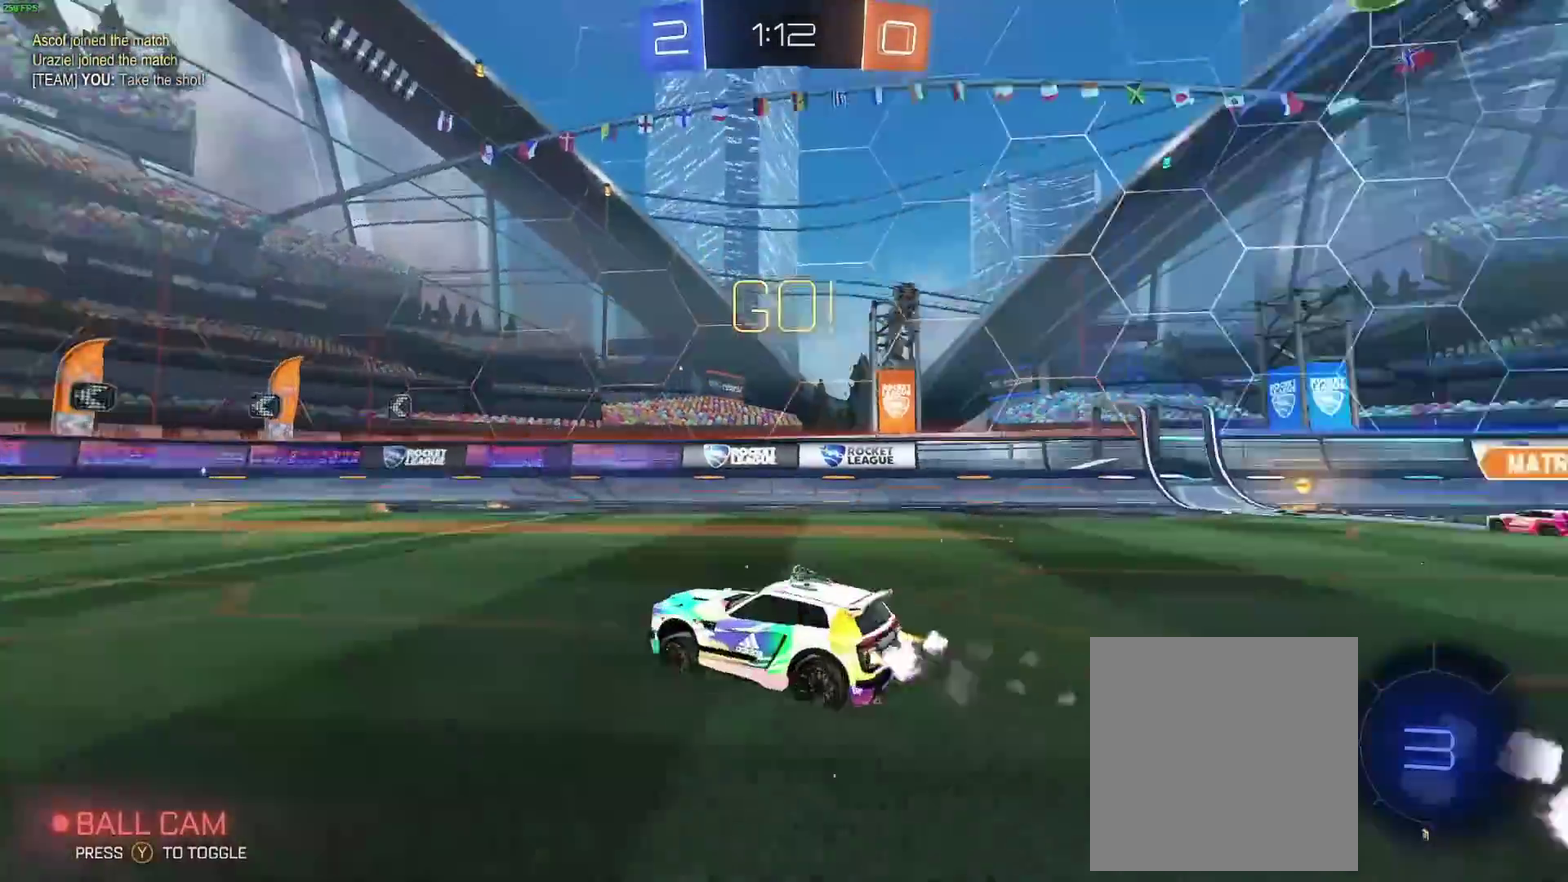
{"buttons": ["R2"], "left_stick": "center", "right_stick": "center", "events": [[17, "Y", "up"], [433, "B", "up"]]}
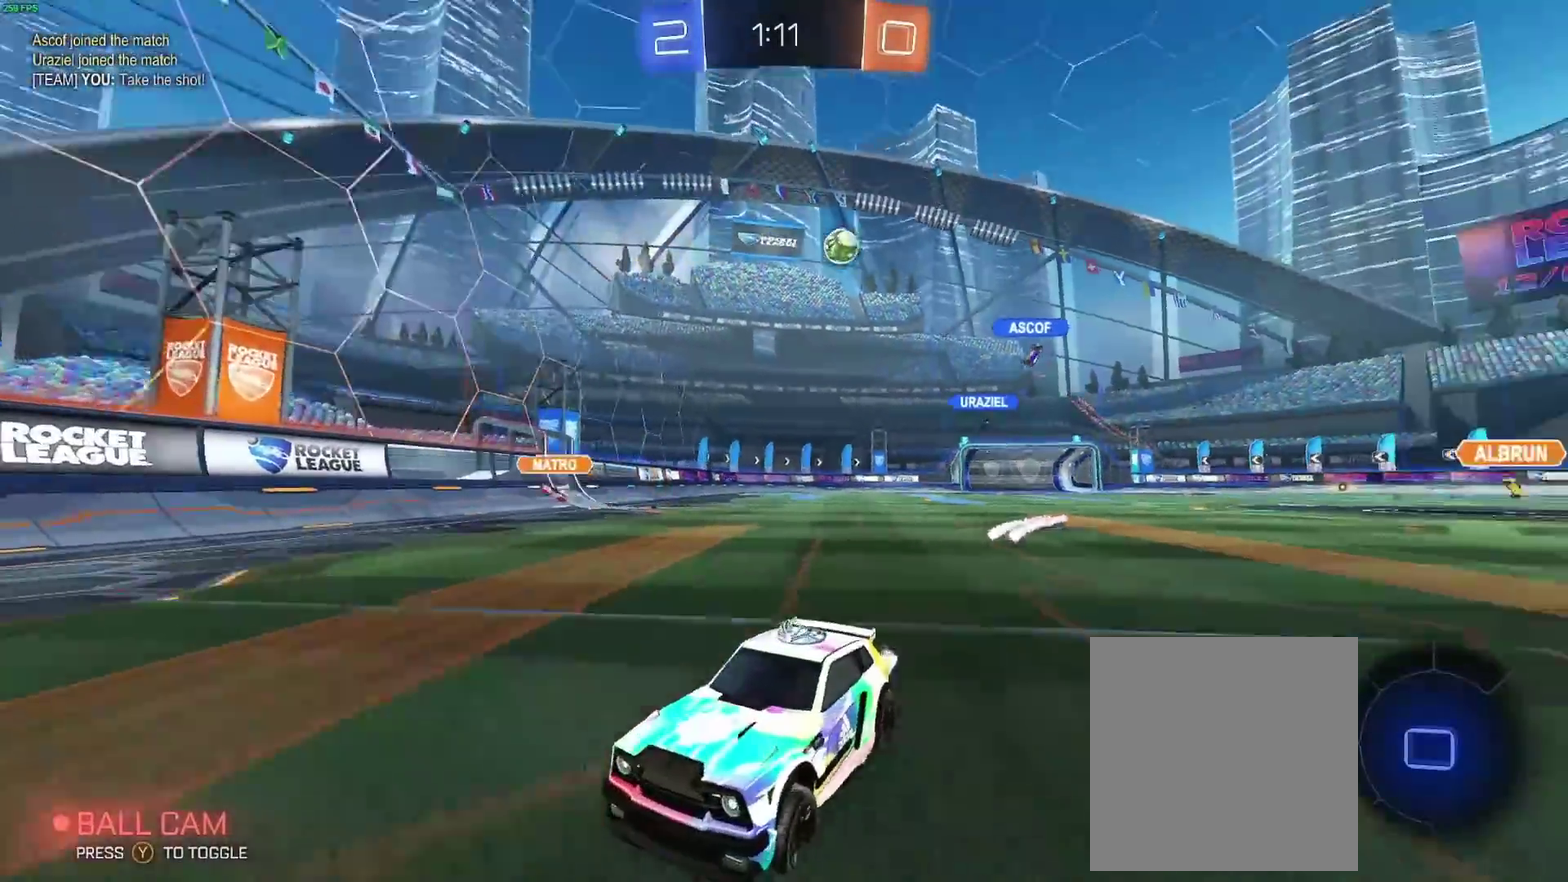
{"buttons": ["R2"], "left_stick": "left", "right_stick": "center", "events": [[500, "left_stick", "left"]]}
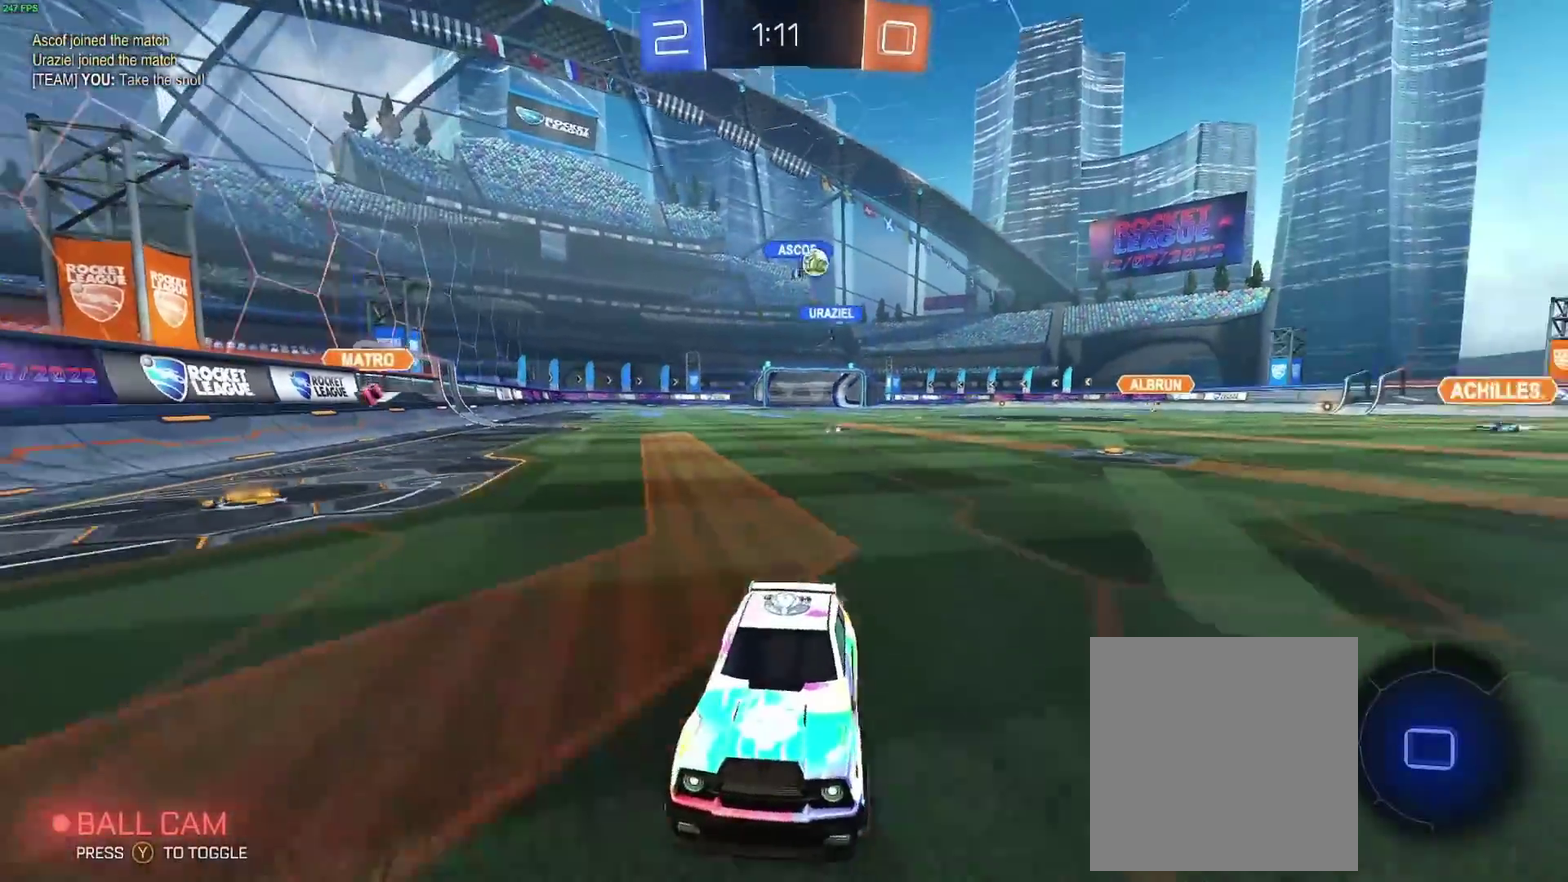
{"buttons": ["B", "R2"], "left_stick": "left", "right_stick": "center", "events": [[383, "B", "down"]]}
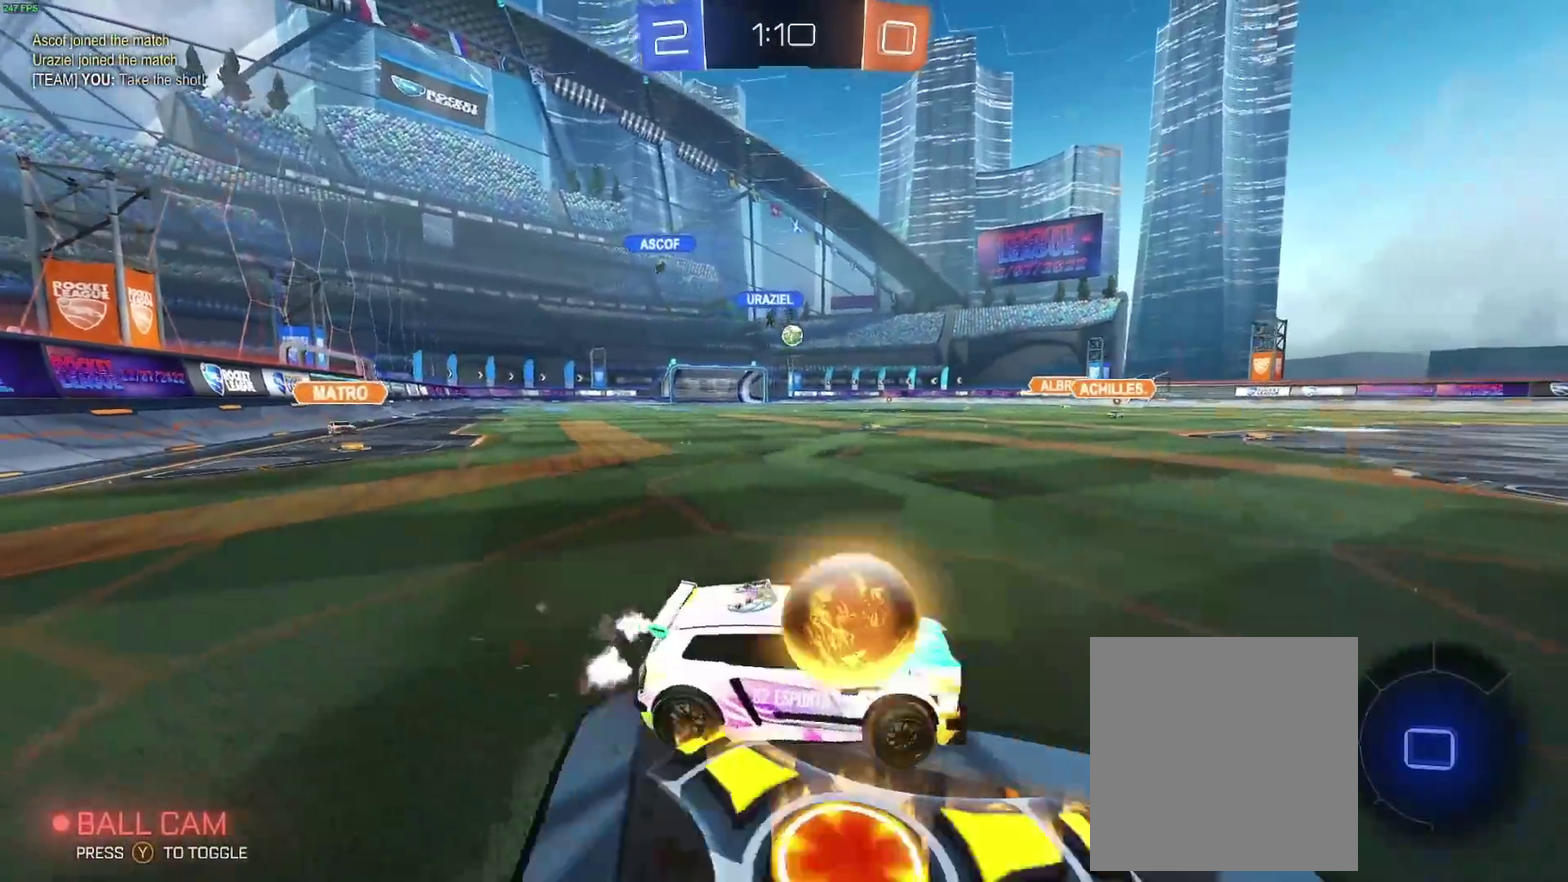
{"buttons": ["B", "R2"], "left_stick": "left", "right_stick": "center"}
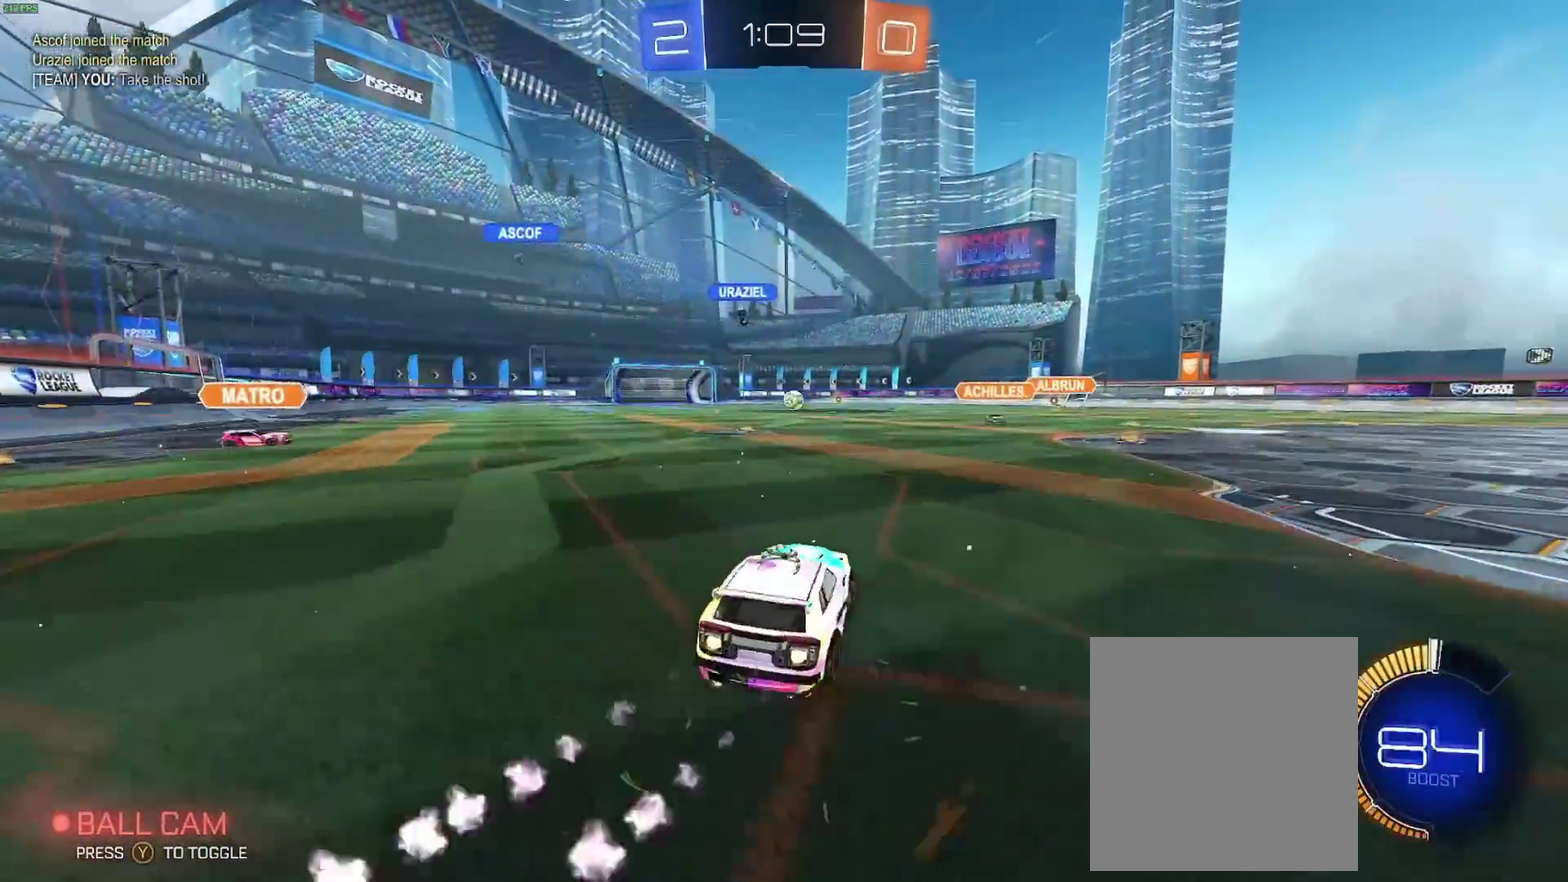
{"buttons": ["R2"], "left_stick": "down-left", "right_stick": "center", "events": [[33, "left_stick", "center"], [83, "A", "down"], [150, "A", "up"], [150, "left_stick", "up-left"], [217, "A", "down"], [267, "left_stick", "down-left"], [350, "A", "up"], [433, "B", "up"]]}
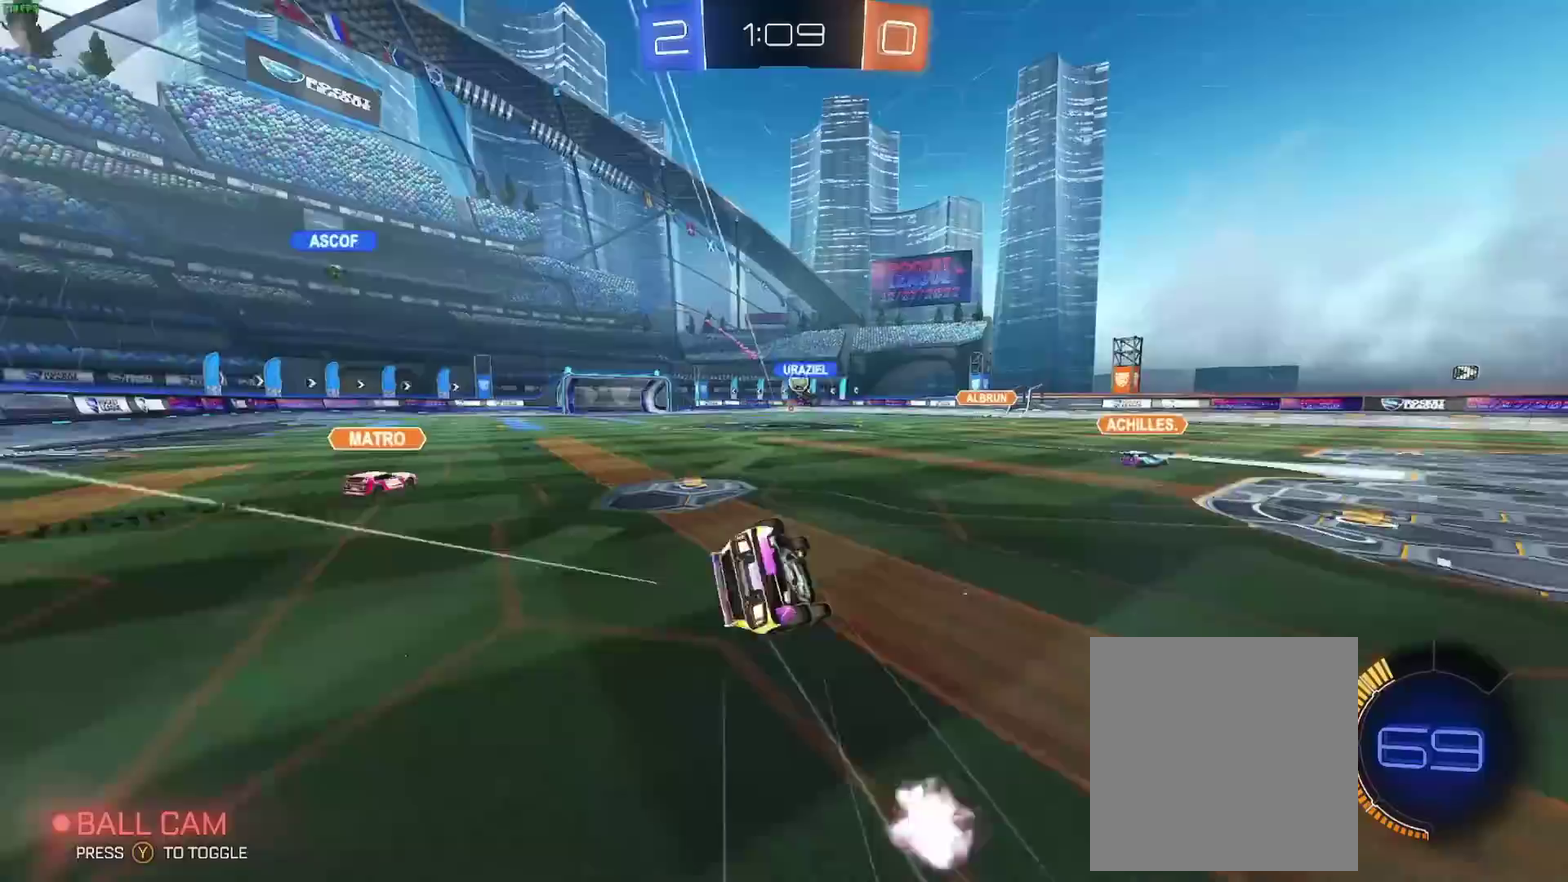
{"buttons": ["R2"], "left_stick": "center", "right_stick": "center", "events": [[433, "left_stick", "center"]]}
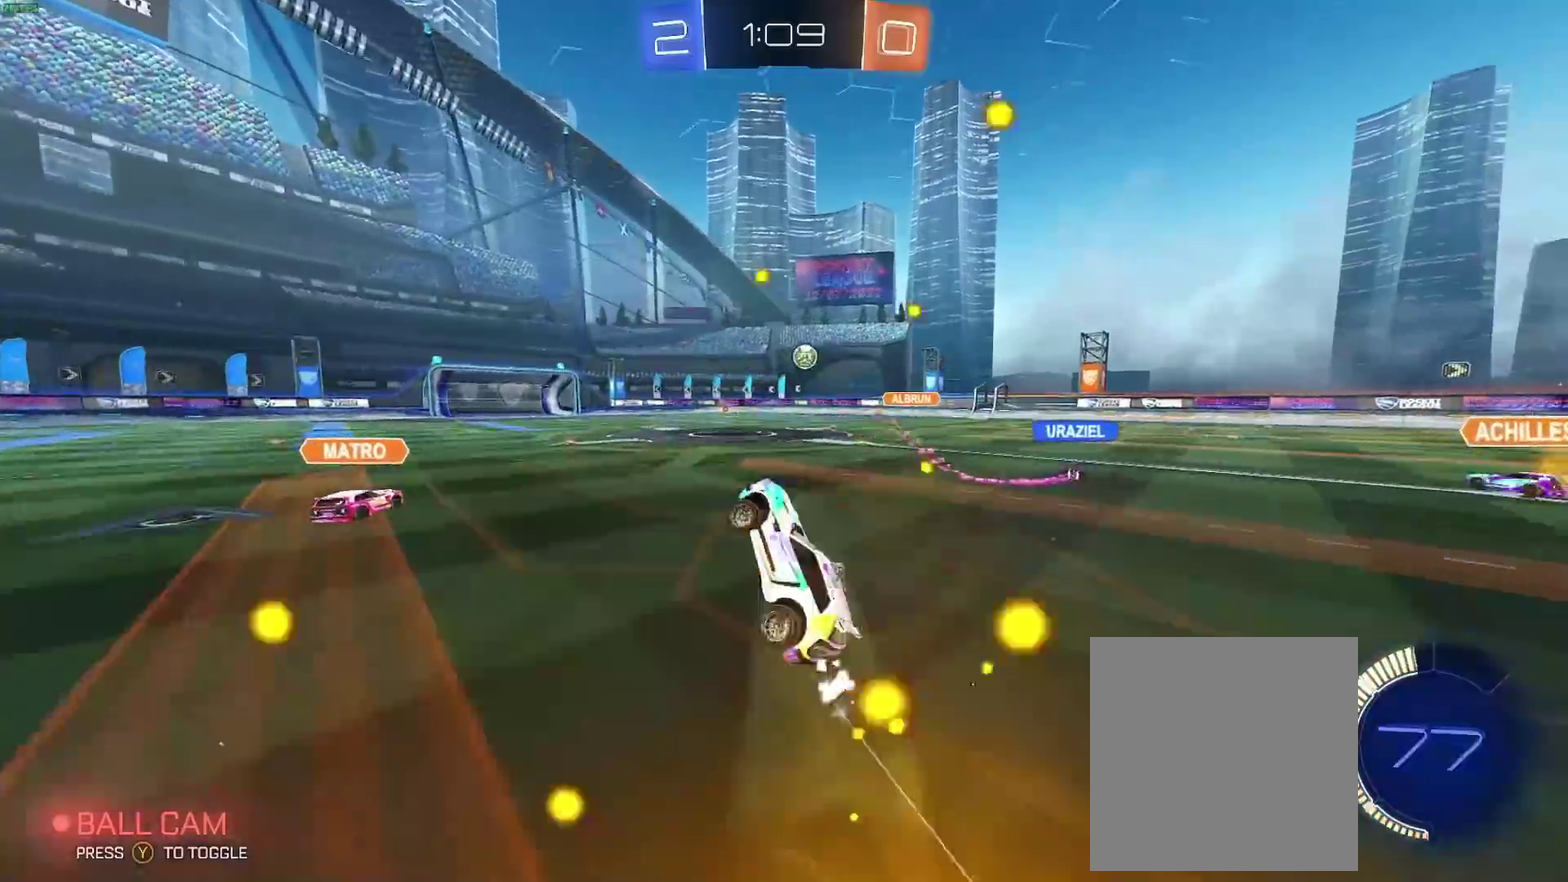
{"buttons": ["B", "R2"], "left_stick": "center", "right_stick": "center", "events": [[417, "B", "down"]]}
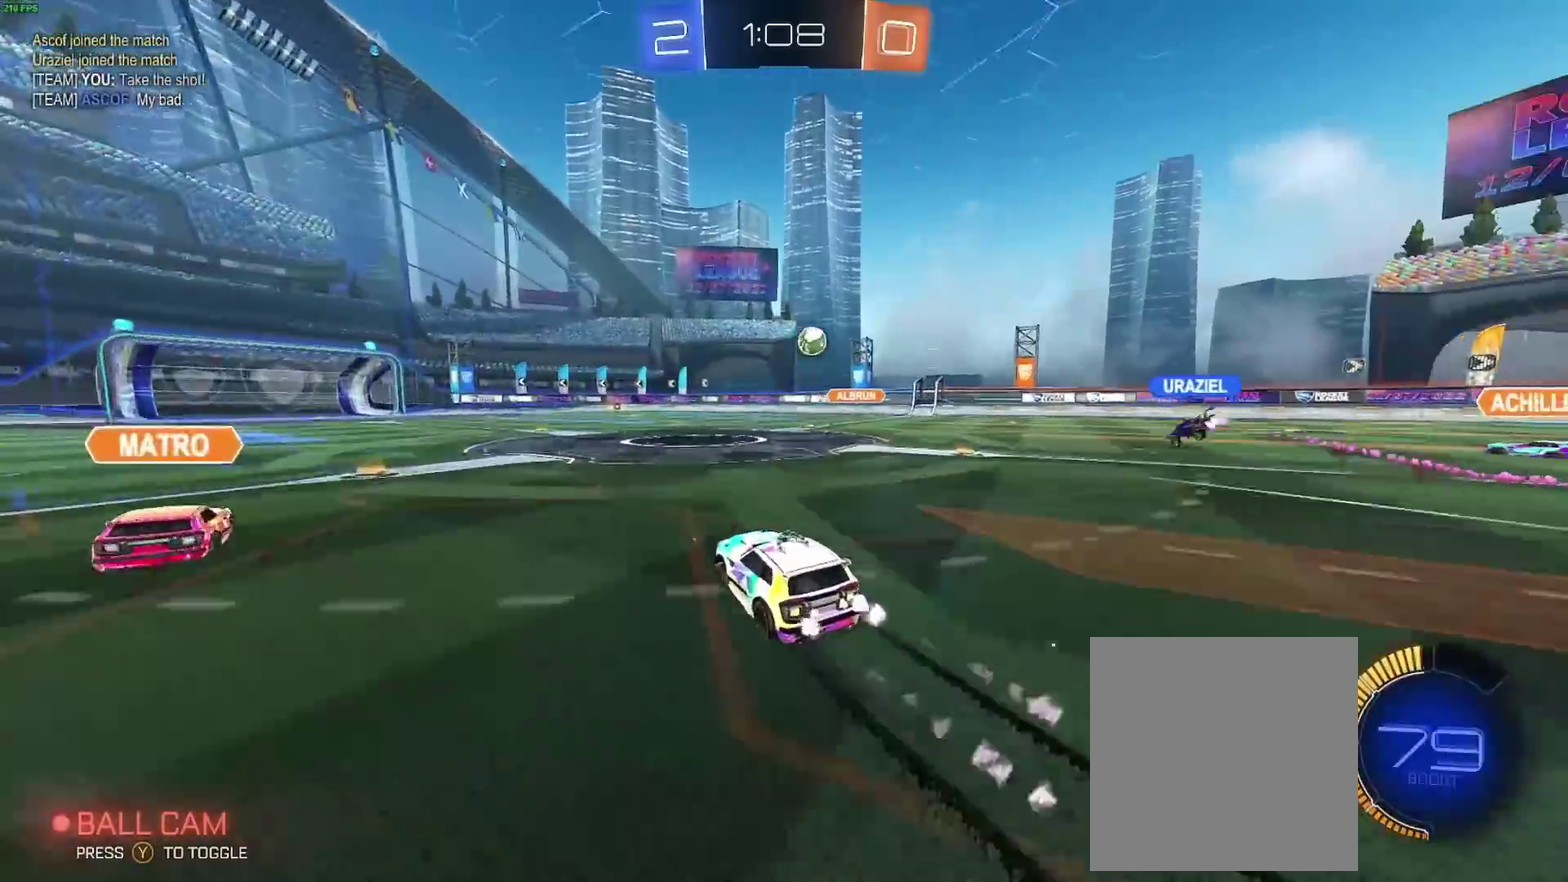
{"buttons": ["R2"], "left_stick": "center", "right_stick": "center", "events": [[33, "left_stick", "left"], [83, "B", "up"], [150, "left_stick", "center"]]}
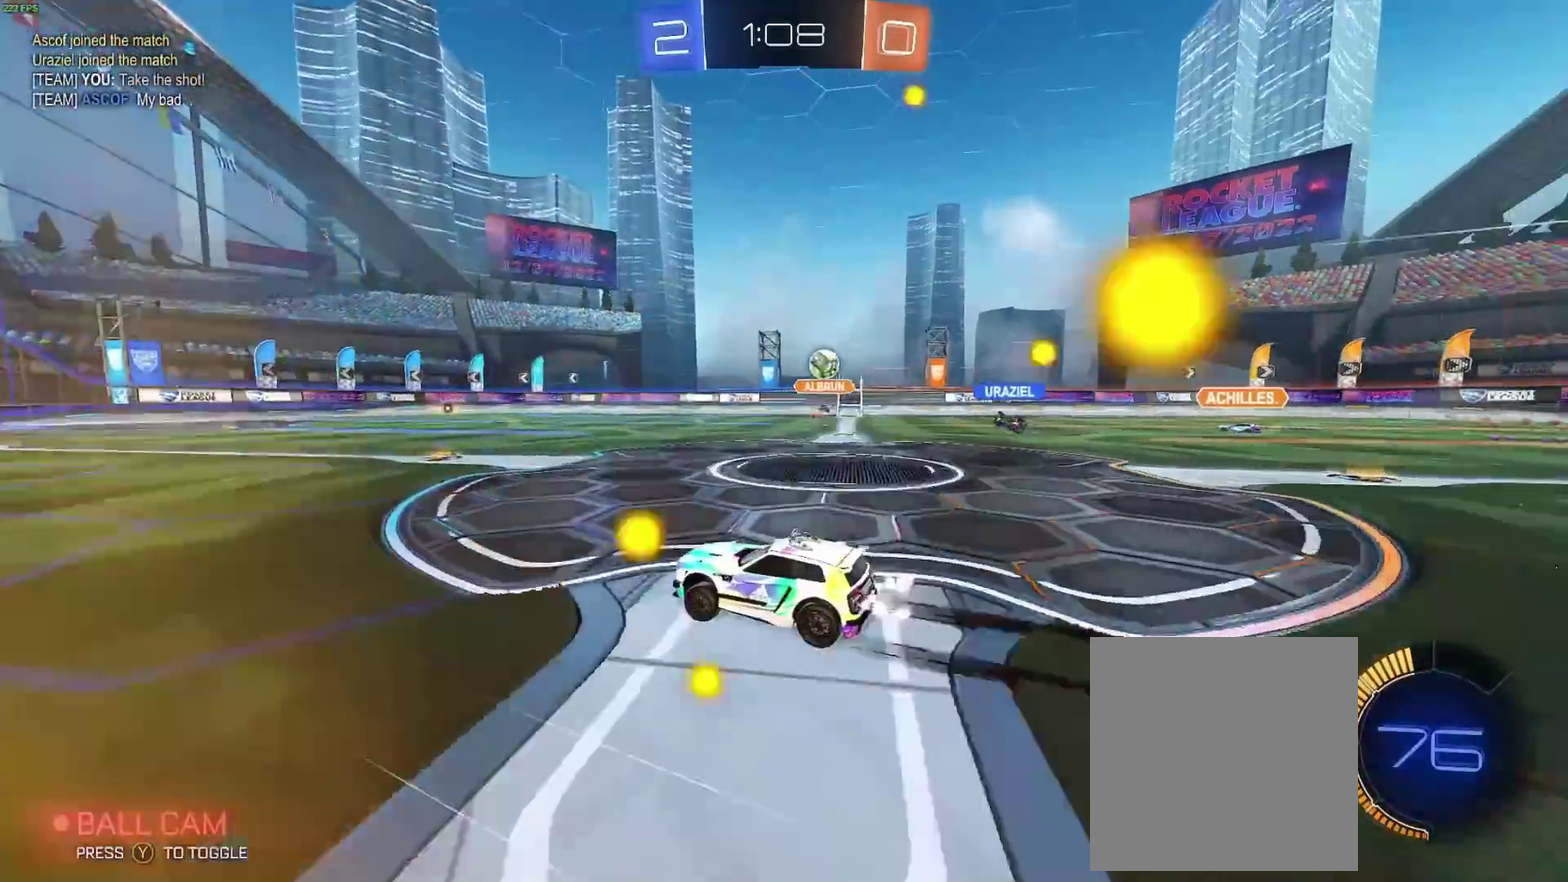
{"buttons": [], "left_stick": "left", "right_stick": "center", "events": [[67, "left_stick", "right"], [150, "left_stick", "center"], [483, "R2", "up"], [483, "left_stick", "left"]]}
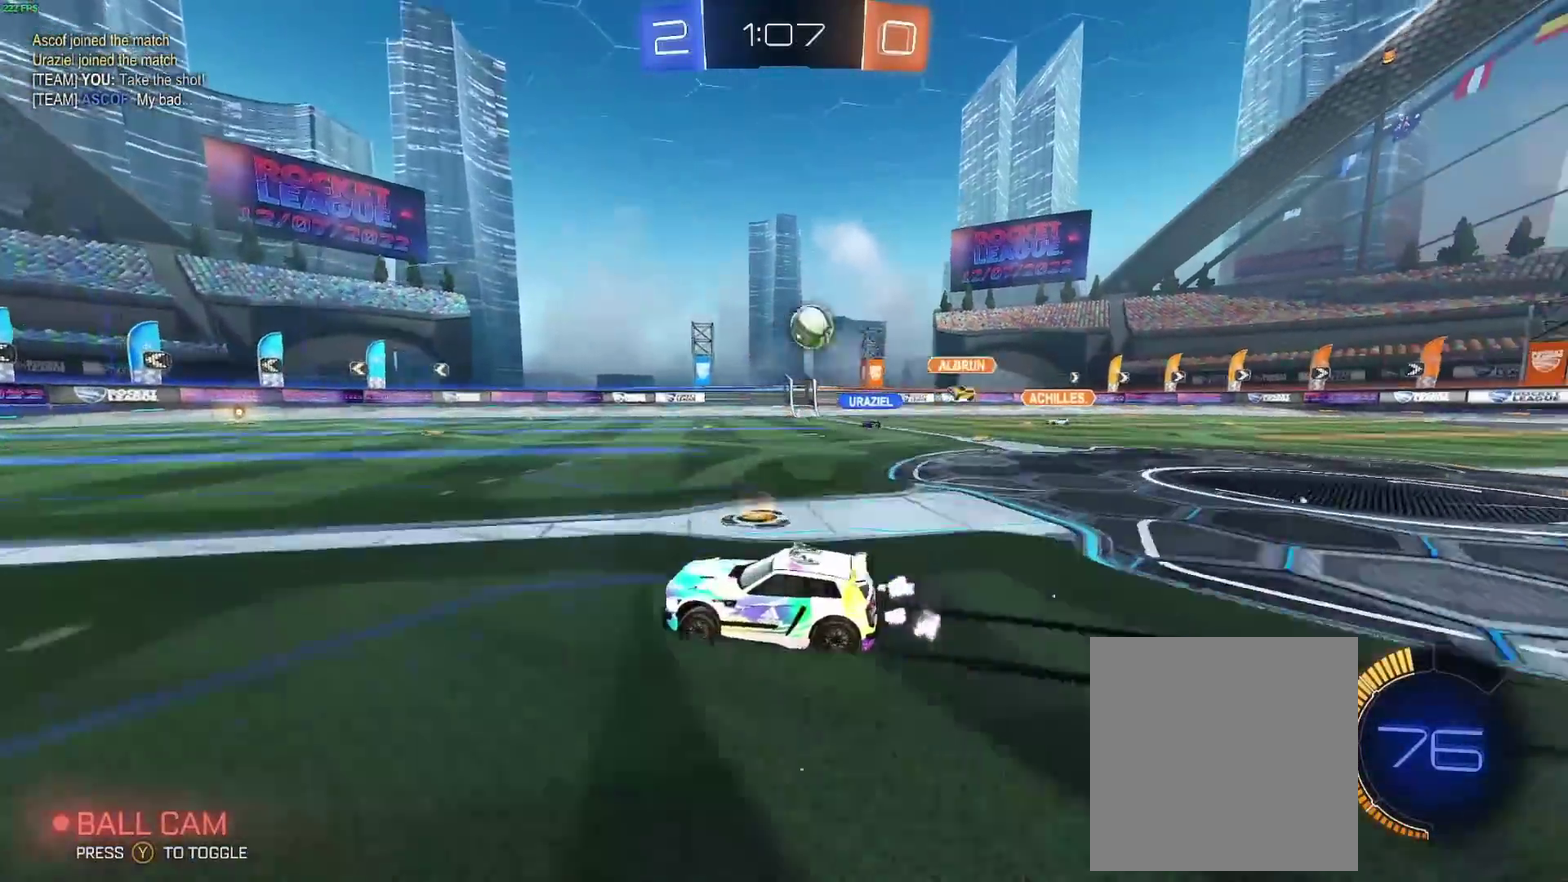
{"buttons": ["B"], "left_stick": "down-left", "right_stick": "center", "events": [[317, "A", "down"], [333, "B", "down"], [367, "left_stick", "down-left"], [500, "A", "up"]]}
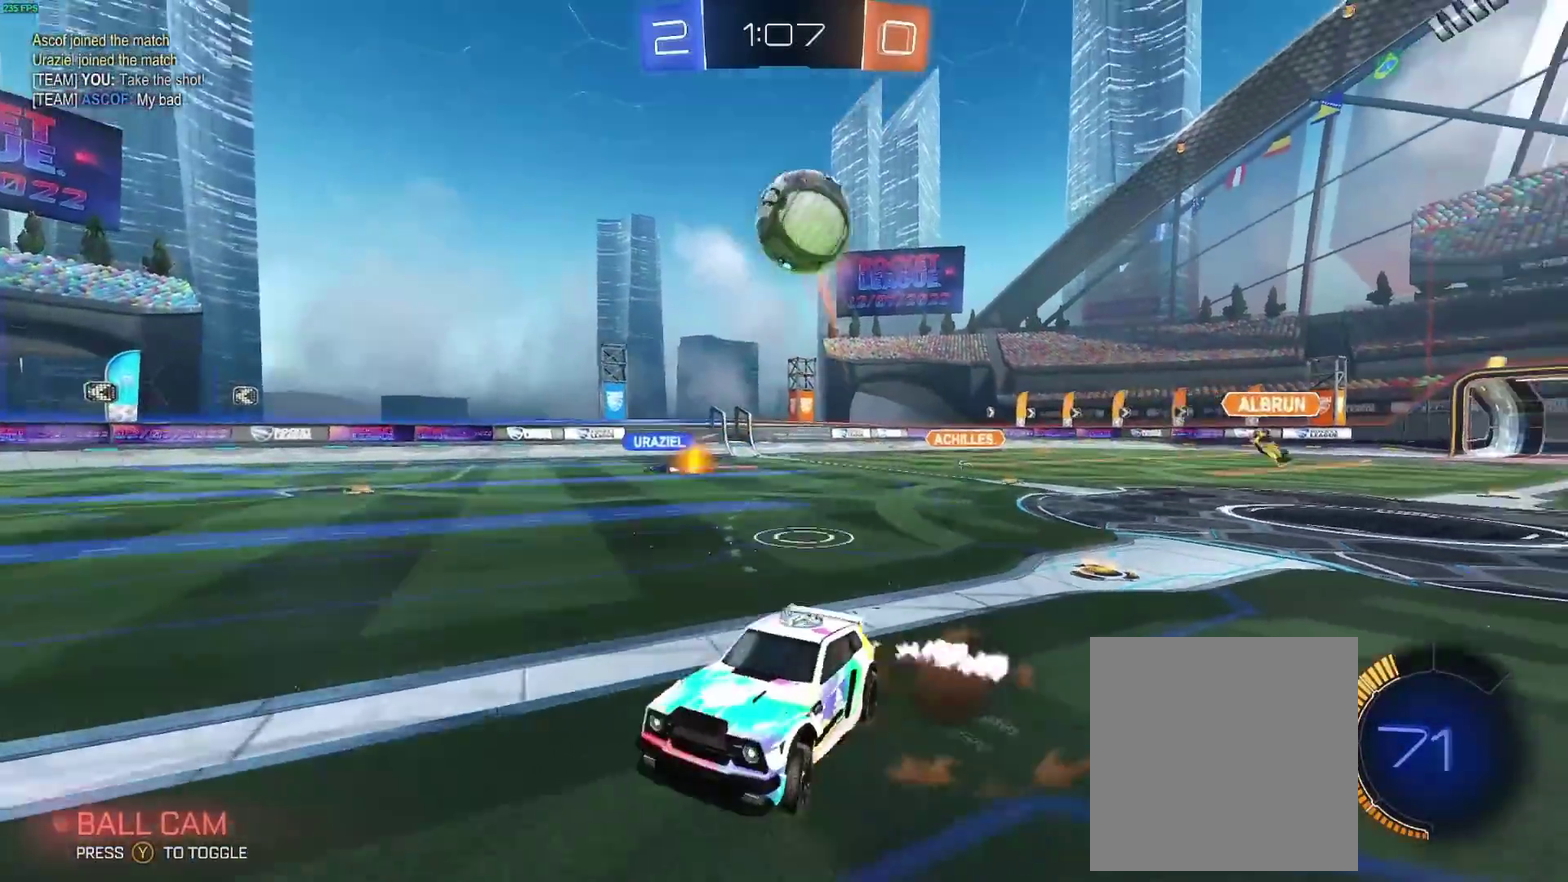
{"buttons": ["B"], "left_stick": "down", "right_stick": "center", "events": [[17, "left_stick", "center"], [67, "A", "down"], [183, "left_stick", "up-left"], [250, "left_stick", "up-right"], [317, "A", "up"], [317, "left_stick", "up"], [383, "left_stick", "center"], [500, "left_stick", "down"]]}
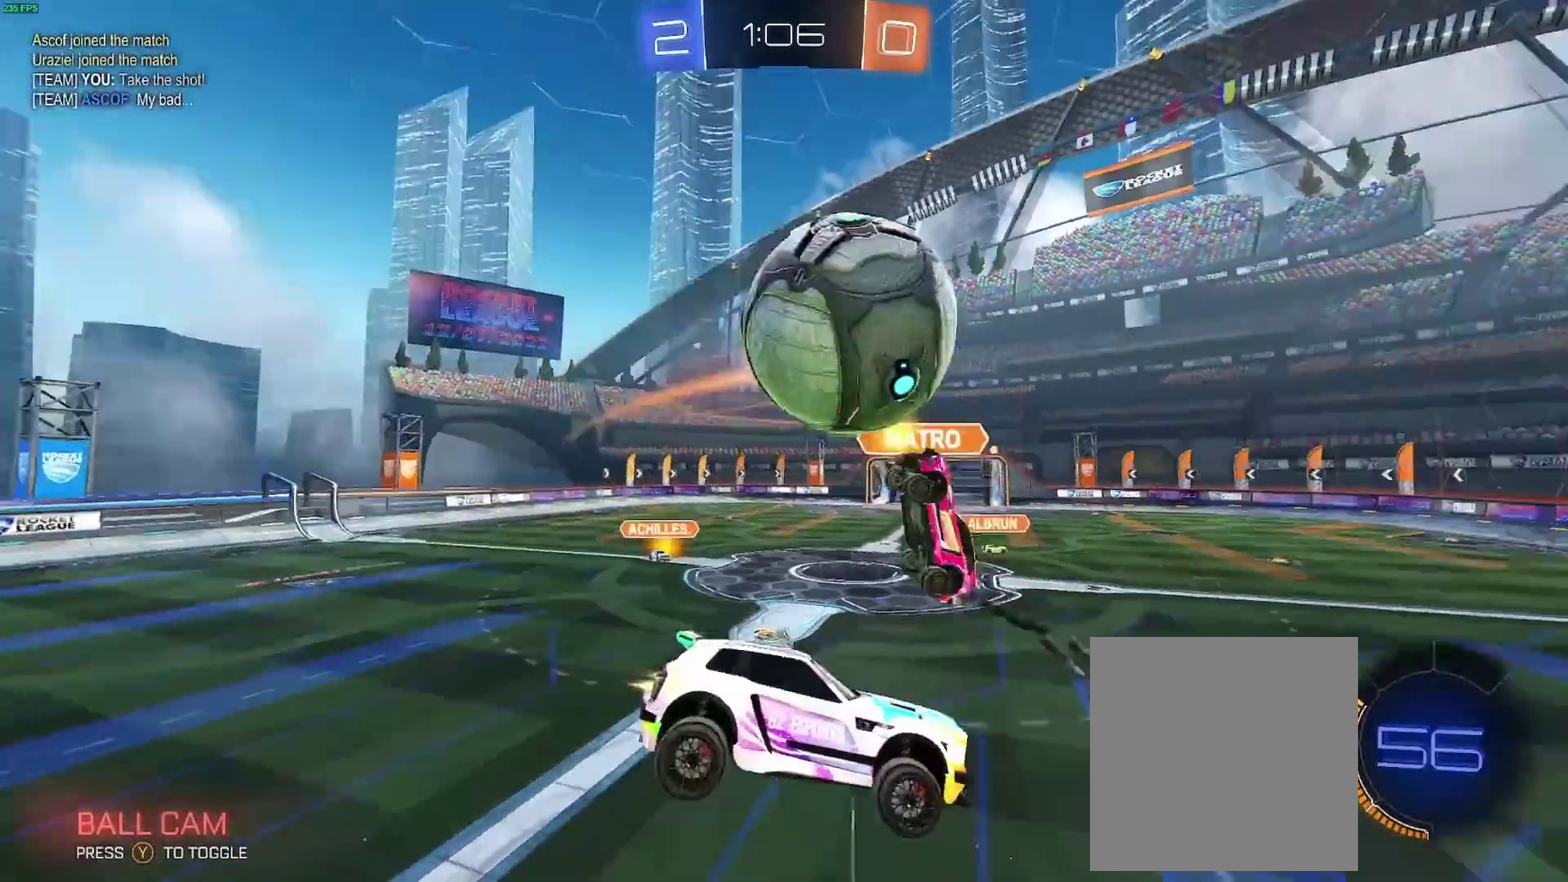
{"buttons": [], "left_stick": "up-right", "right_stick": "center", "events": [[17, "B", "up"], [150, "left_stick", "center"], [350, "left_stick", "up-right"]]}
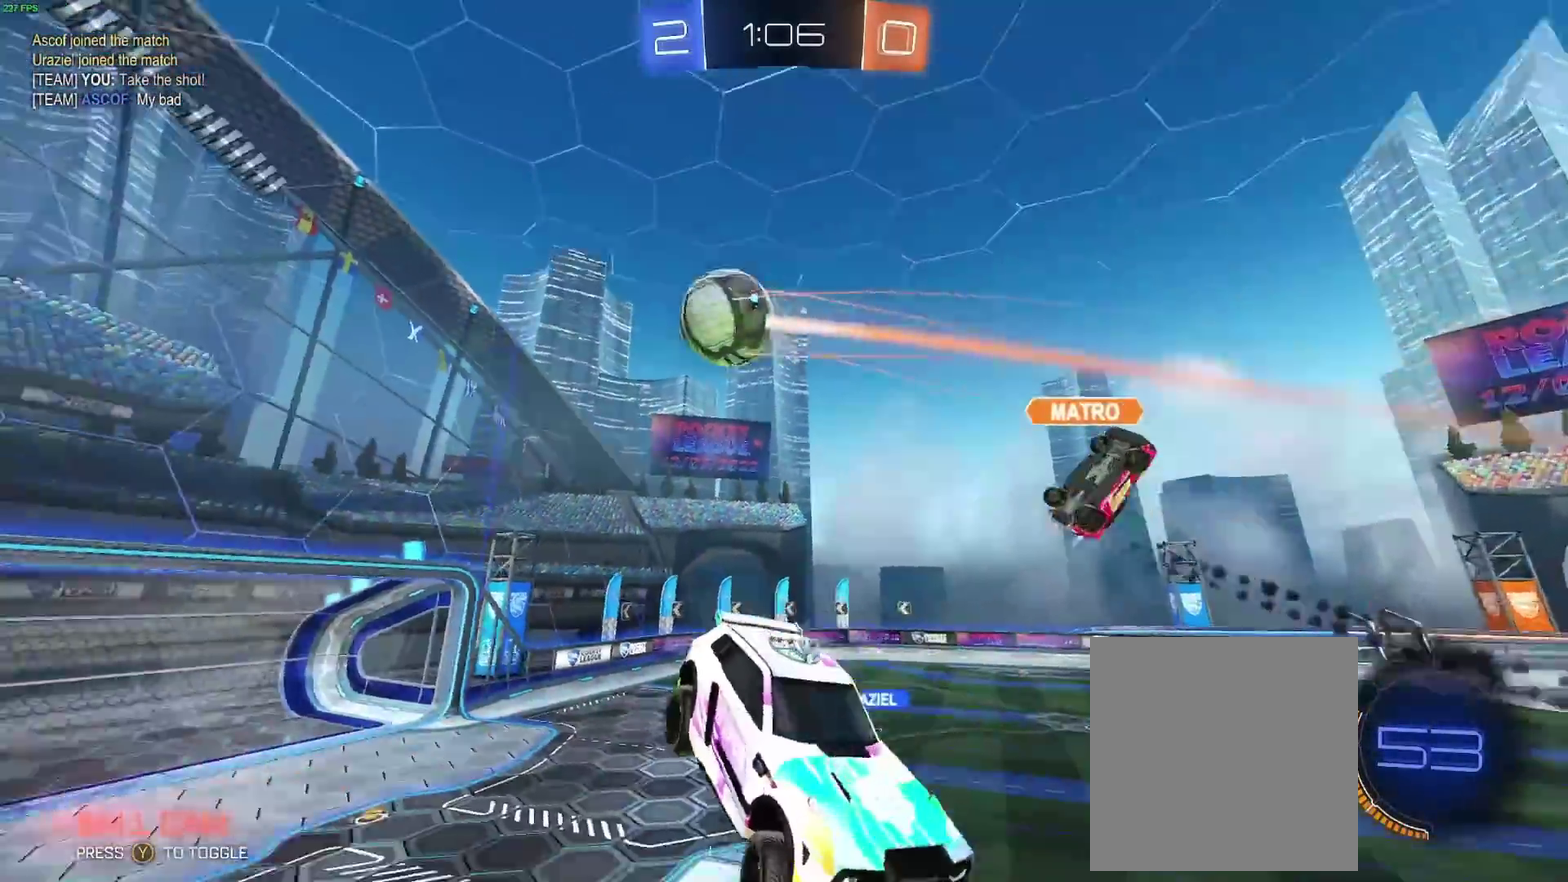
{"buttons": ["R1"], "left_stick": "down", "right_stick": "center", "events": [[50, "R1", "down"], [283, "Y", "down"], [317, "left_stick", "down"], [433, "Y", "up"]]}
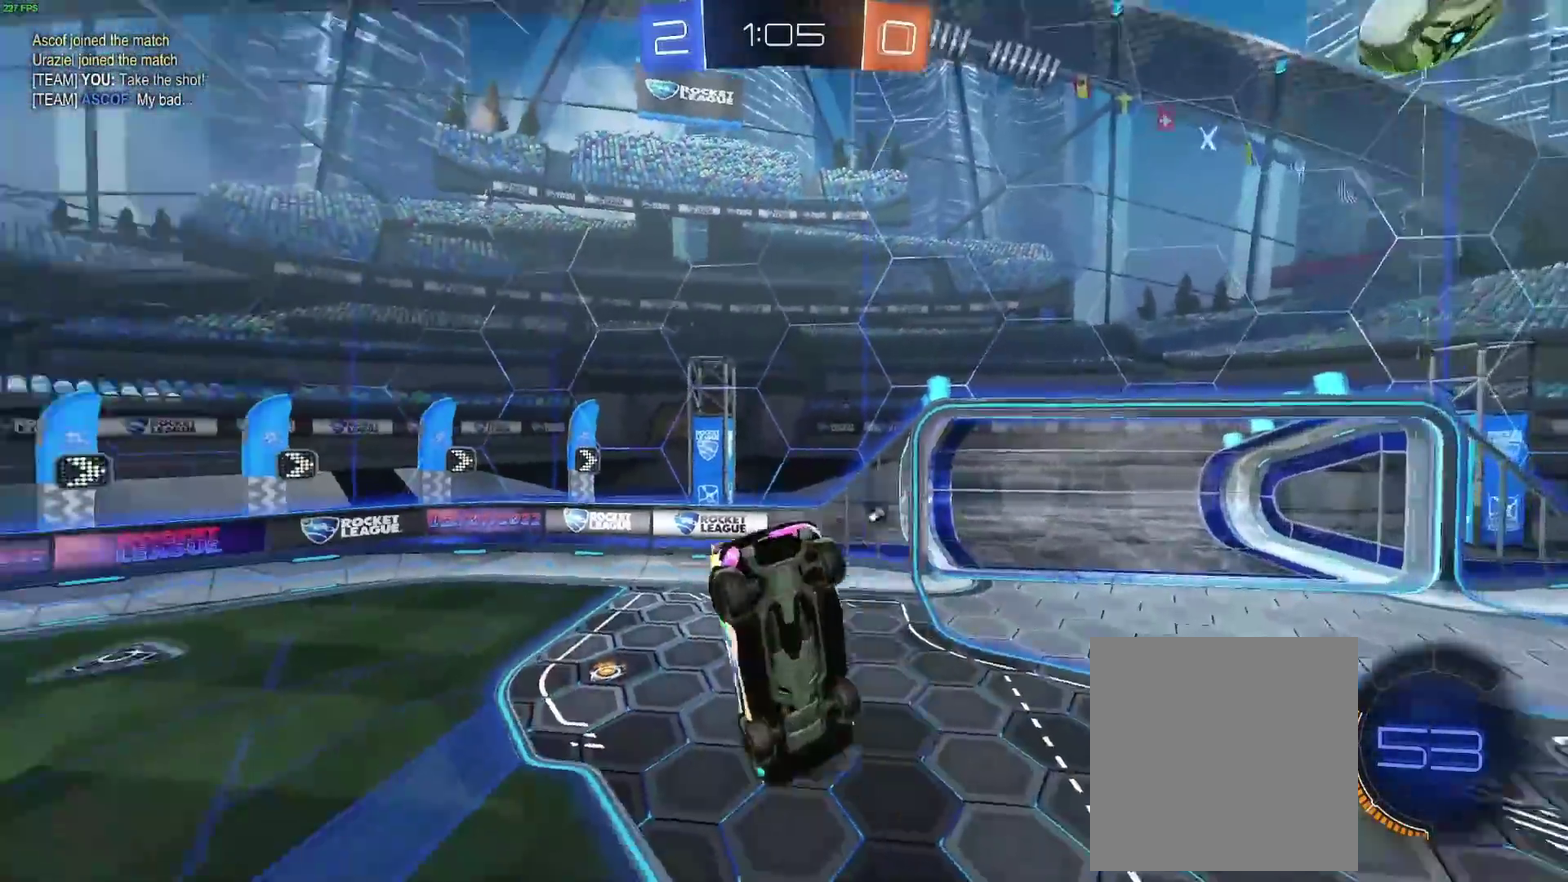
{"buttons": ["R2"], "left_stick": "center", "right_stick": "center", "events": [[17, "left_stick", "center"], [133, "R1", "up"], [217, "left_stick", "down-left"], [233, "R2", "down"], [267, "Y", "down"], [317, "left_stick", "center"], [400, "Y", "up"]]}